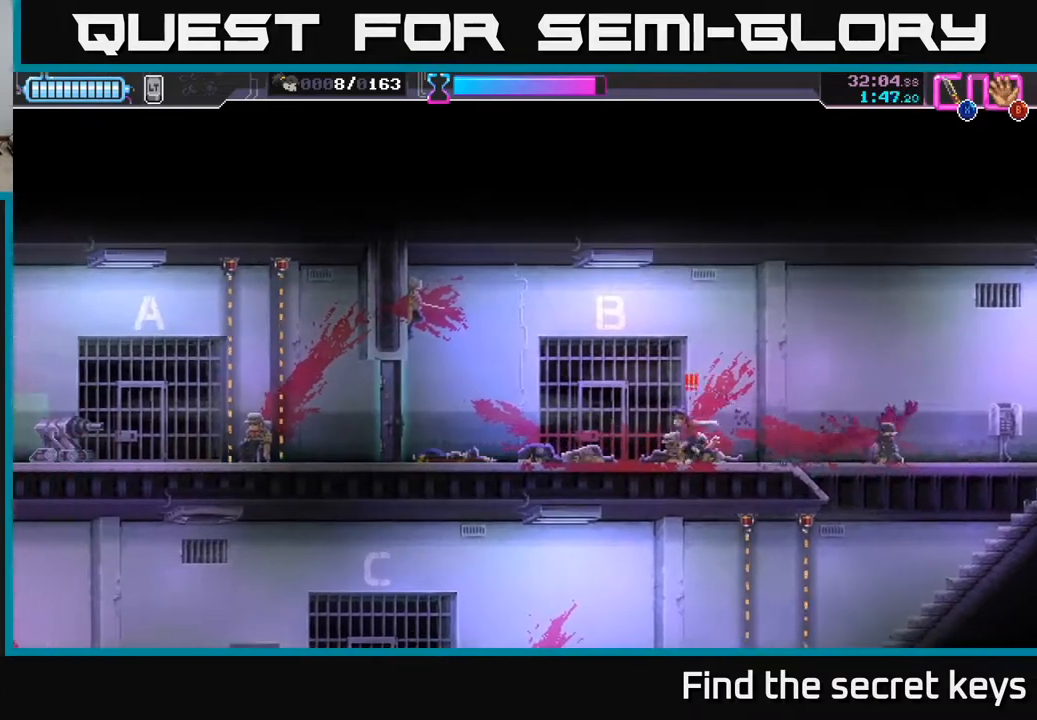
Gameplay with a controller (Xbox layout); each line is a JSON object with the inputs held at the frame after it. "events" lists button and stick changes between this image and that frame as [ms after this image, input, new state], when the widget could be followed in between.
{"buttons": ["X"], "left_stick": "right", "right_stick": "center", "events": [[17, "A", "up"], [67, "left_stick", "up"], [117, "A", "down"], [133, "X", "down"], [150, "A", "up"], [217, "X", "up"], [250, "left_stick", "right"], [317, "X", "down"], [383, "X", "up"], [450, "X", "down"]]}
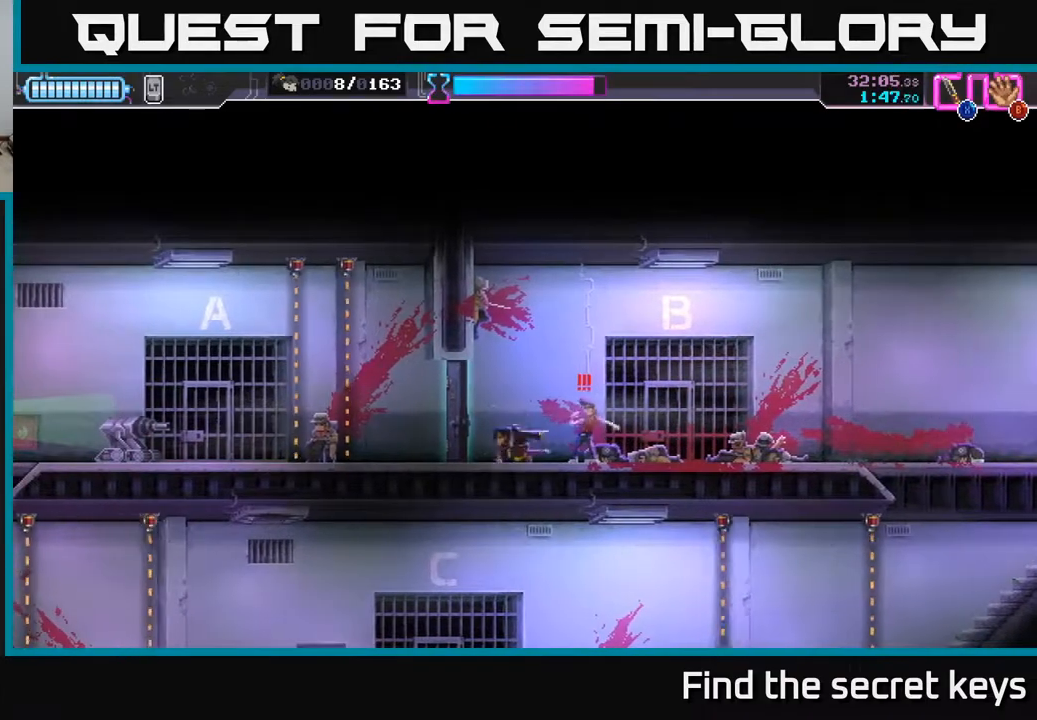
{"buttons": [], "left_stick": "center", "right_stick": "center", "events": [[17, "X", "up"], [83, "X", "down"], [150, "X", "up"], [217, "X", "down"], [317, "X", "up"], [467, "left_stick", "center"]]}
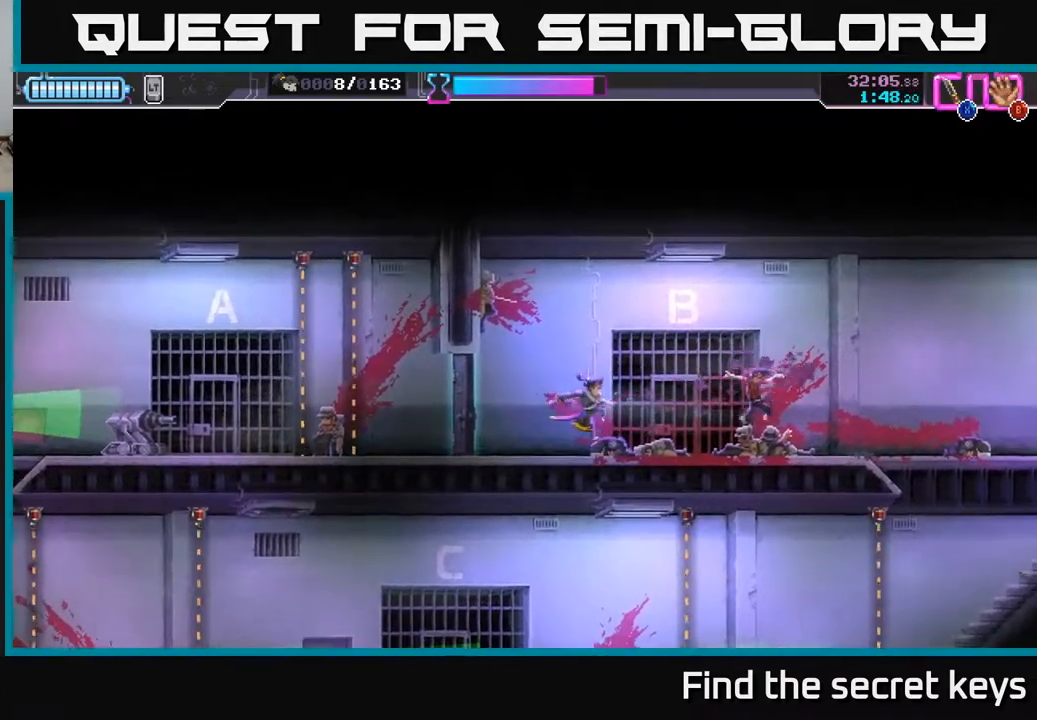
{"buttons": [], "left_stick": "up-right", "right_stick": "center", "events": [[67, "left_stick", "right"], [300, "left_stick", "up-right"]]}
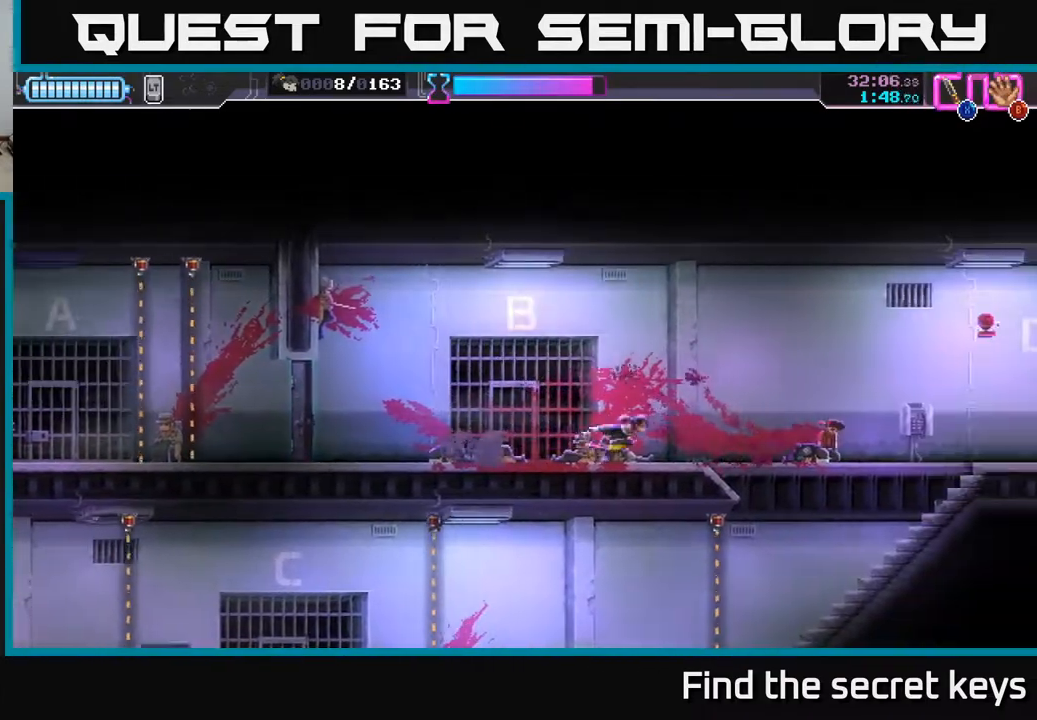
{"buttons": [], "left_stick": "down", "right_stick": "center", "events": [[350, "left_stick", "center"], [433, "left_stick", "down"]]}
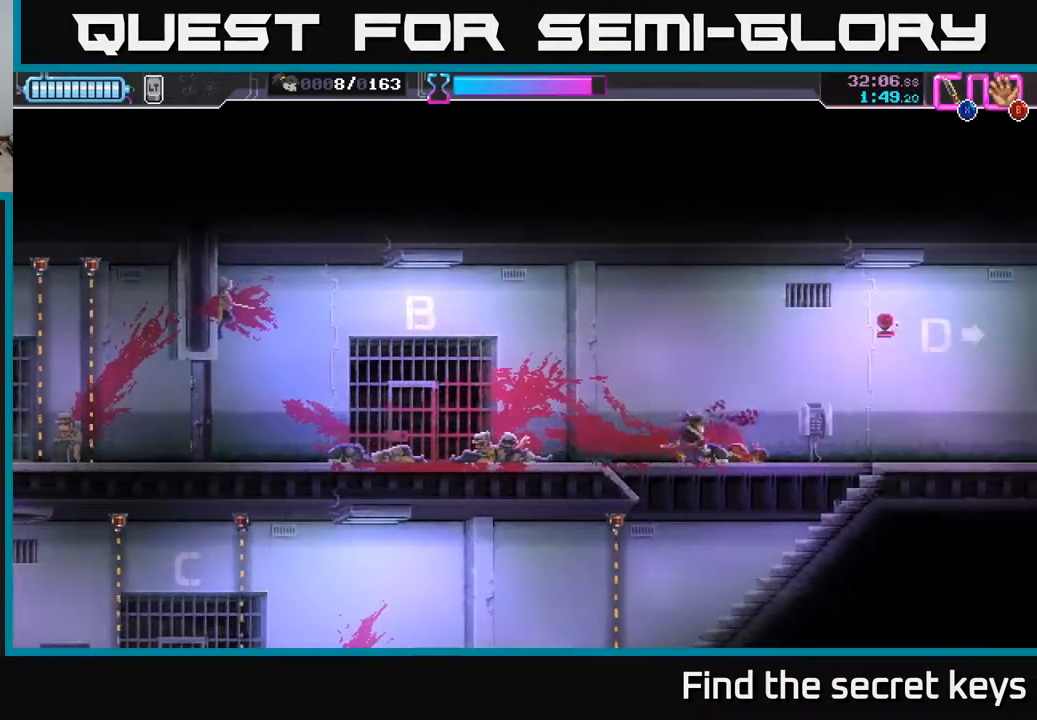
{"buttons": [], "left_stick": "center", "right_stick": "center", "events": [[167, "left_stick", "center"]]}
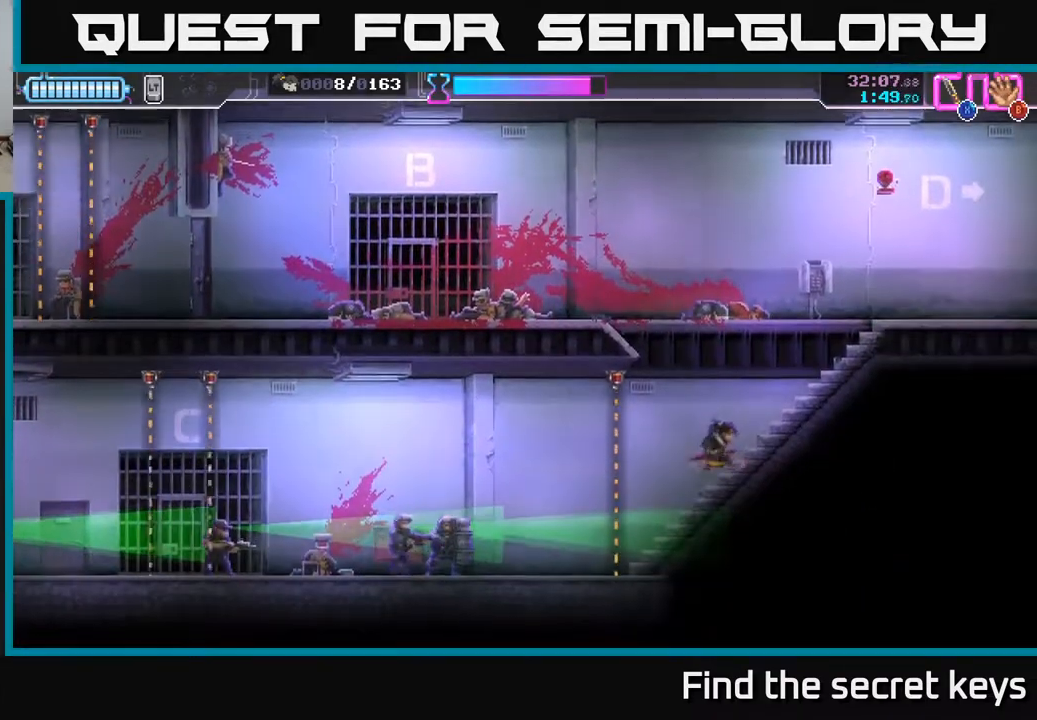
{"buttons": [], "left_stick": "center", "right_stick": "center", "events": [[17, "left_stick", "right"], [400, "left_stick", "center"]]}
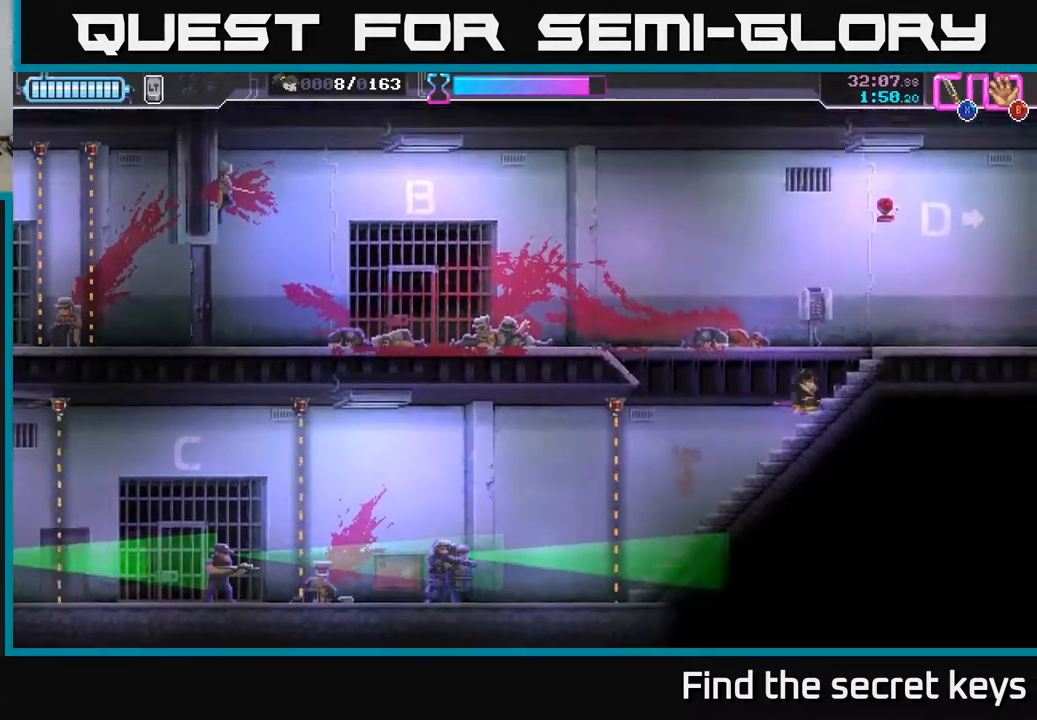
{"buttons": [], "left_stick": "center", "right_stick": "center", "events": [[33, "left_stick", "left"], [133, "left_stick", "center"]]}
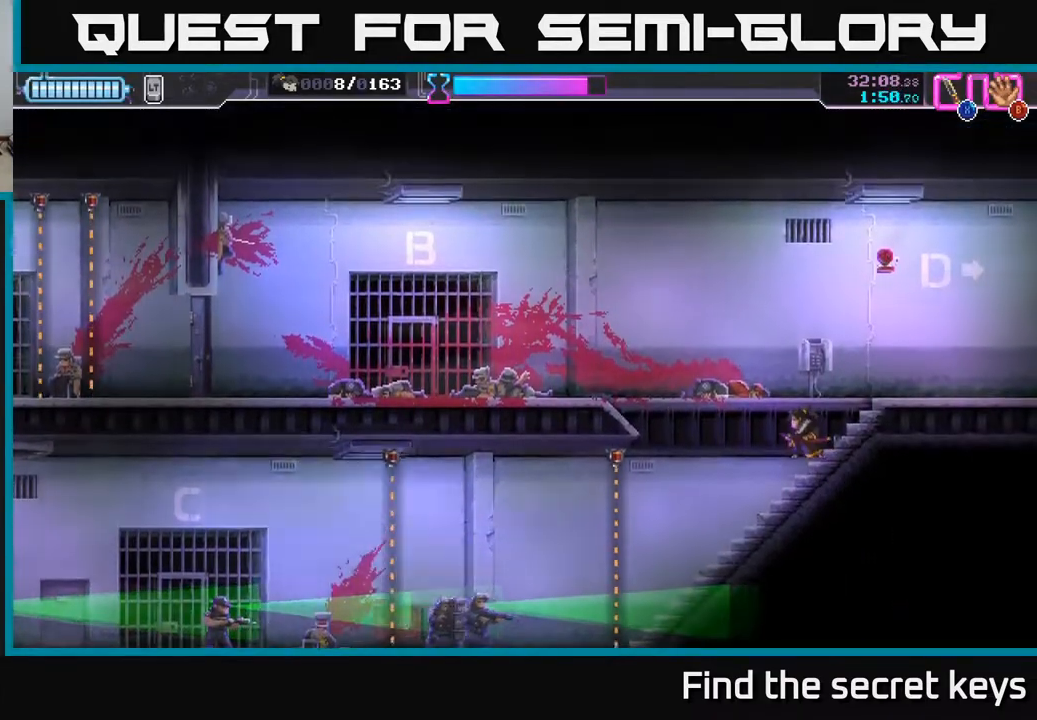
{"buttons": [], "left_stick": "center", "right_stick": "center", "events": [[250, "left_stick", "left"], [450, "left_stick", "center"]]}
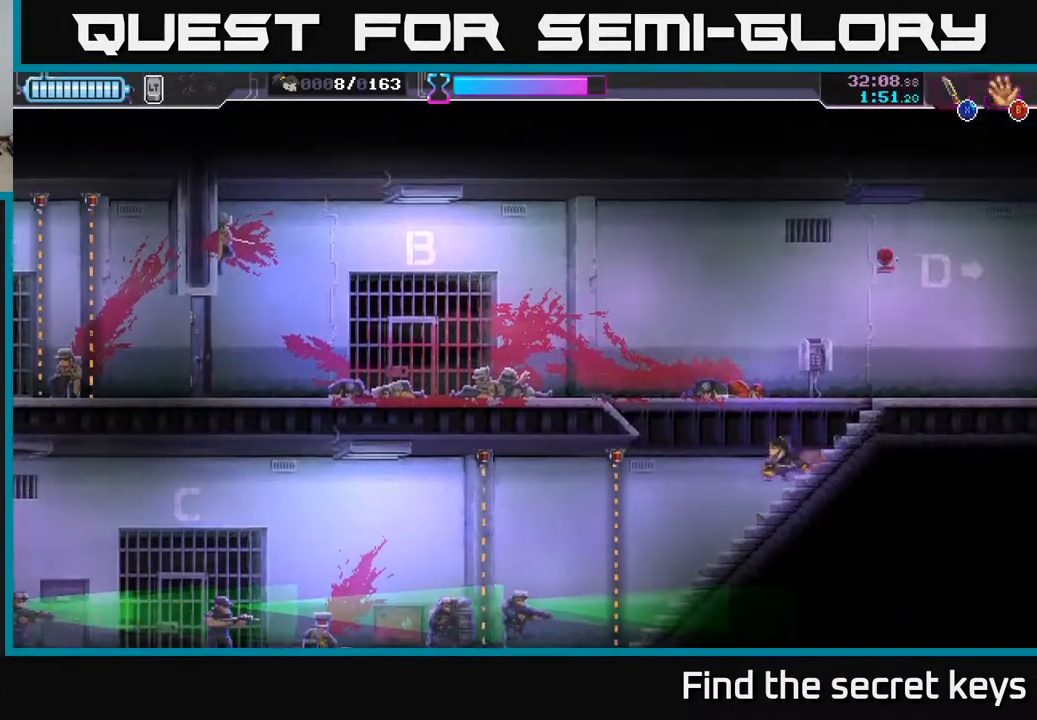
{"buttons": [], "left_stick": "center", "right_stick": "center", "events": []}
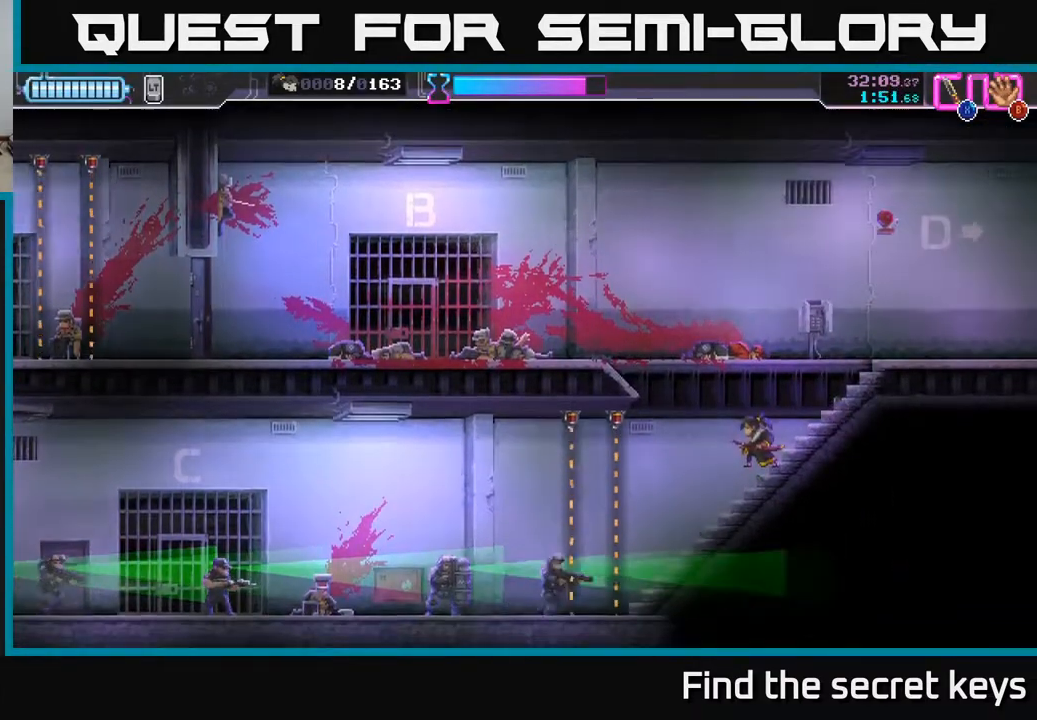
{"buttons": [], "left_stick": "center", "right_stick": "center", "events": []}
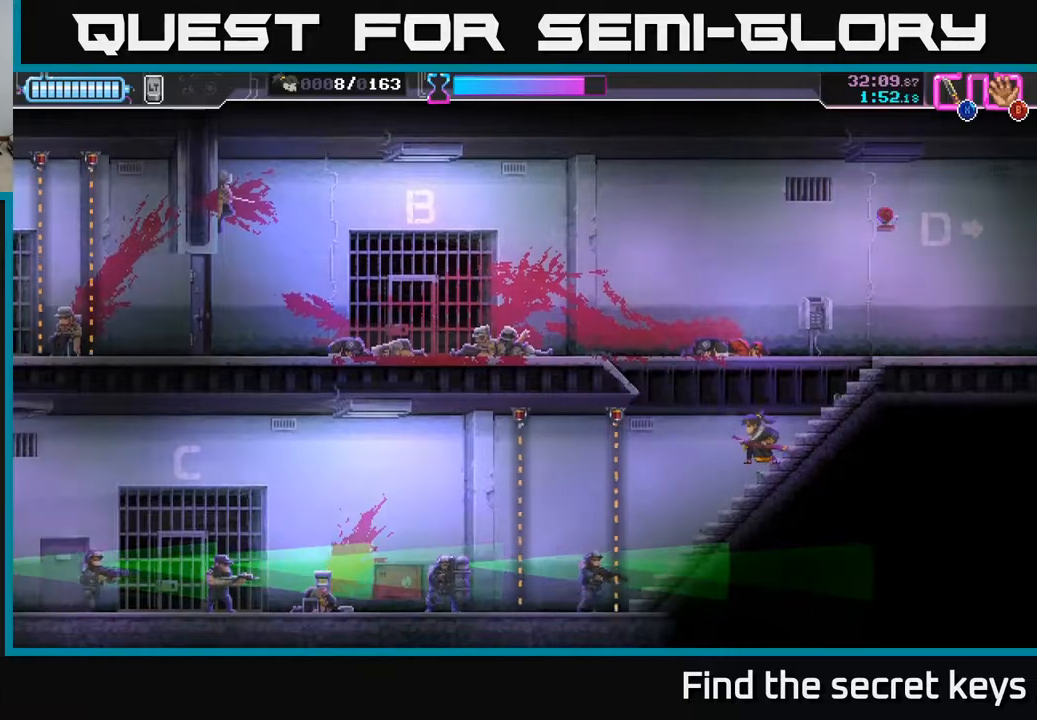
{"buttons": [], "left_stick": "left", "right_stick": "center", "events": [[383, "left_stick", "left"]]}
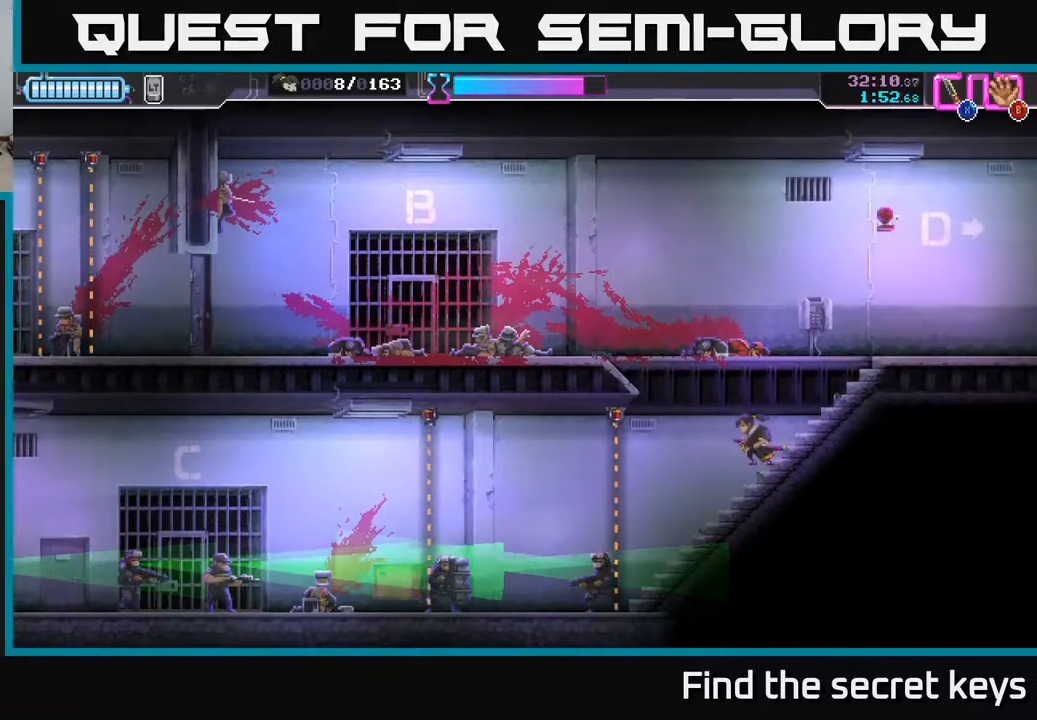
{"buttons": [], "left_stick": "center", "right_stick": "center", "events": [[50, "left_stick", "center"]]}
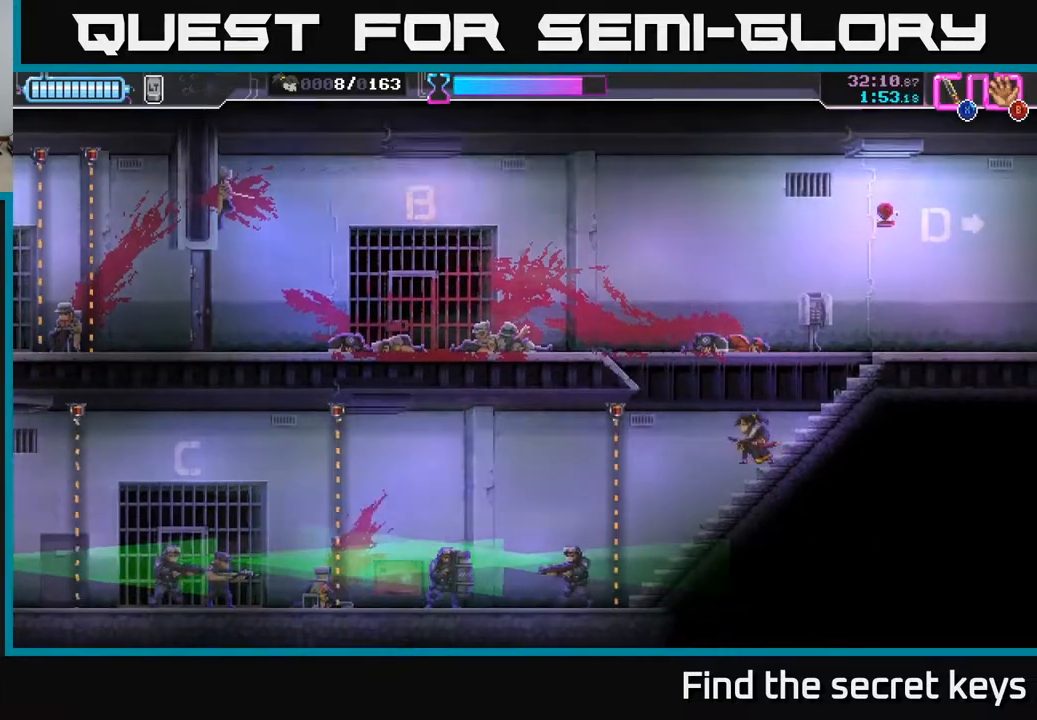
{"buttons": [], "left_stick": "center", "right_stick": "center", "events": [[67, "left_stick", "right"], [383, "left_stick", "center"]]}
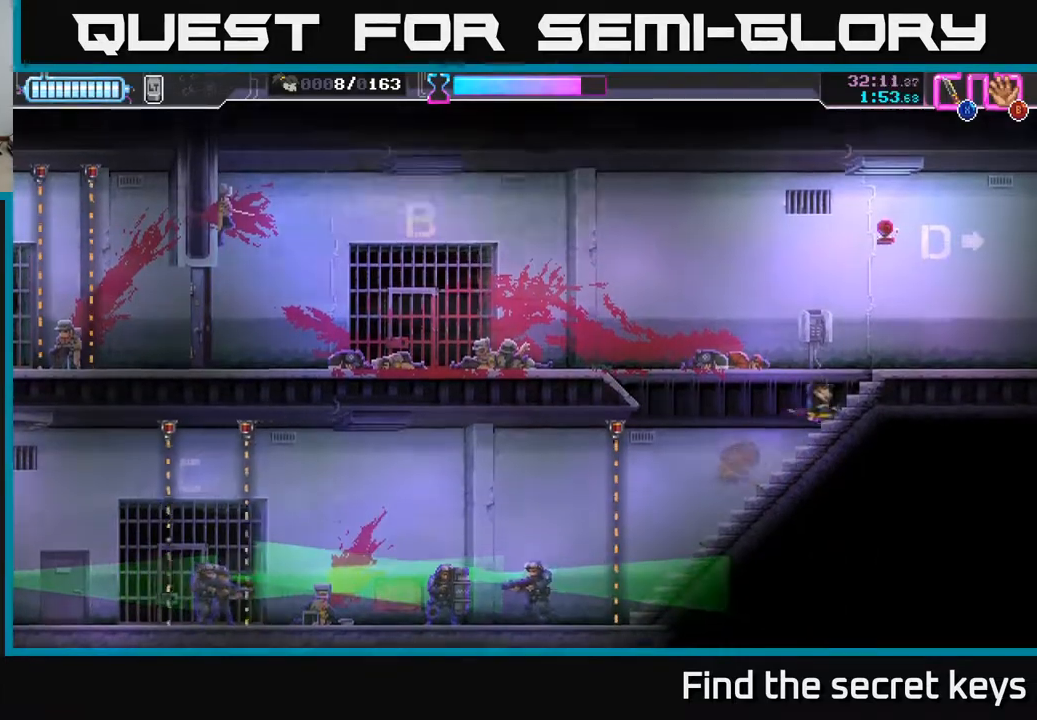
{"buttons": [], "left_stick": "left", "right_stick": "center", "events": [[83, "left_stick", "left"]]}
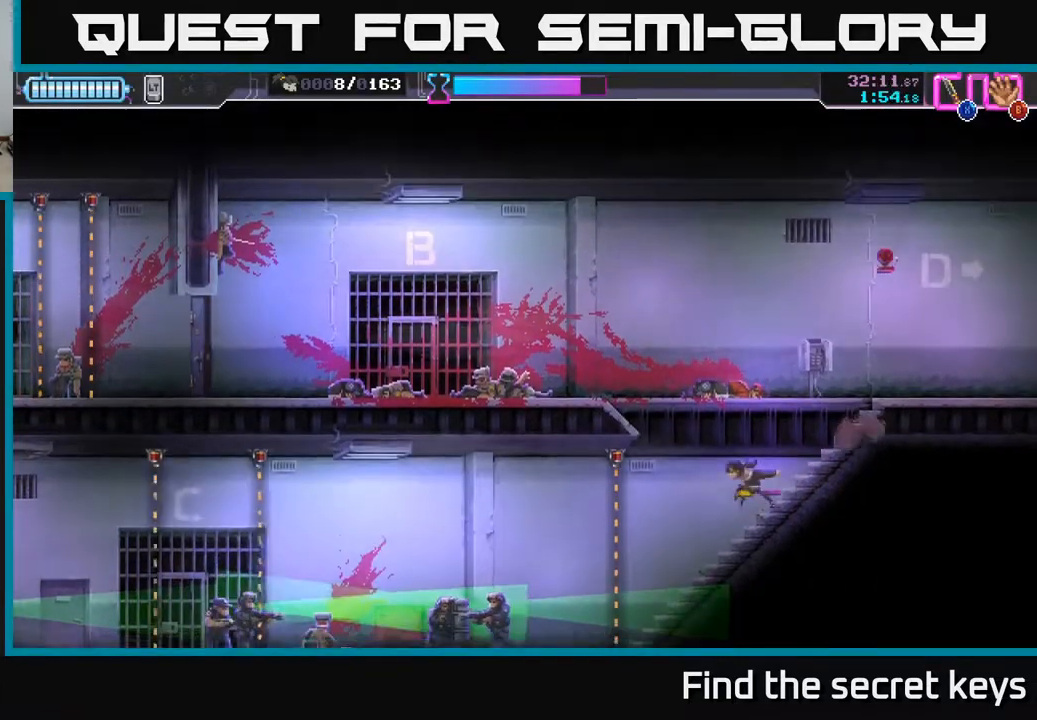
{"buttons": ["R2"], "left_stick": "left", "right_stick": "center", "events": [[267, "R2", "down"]]}
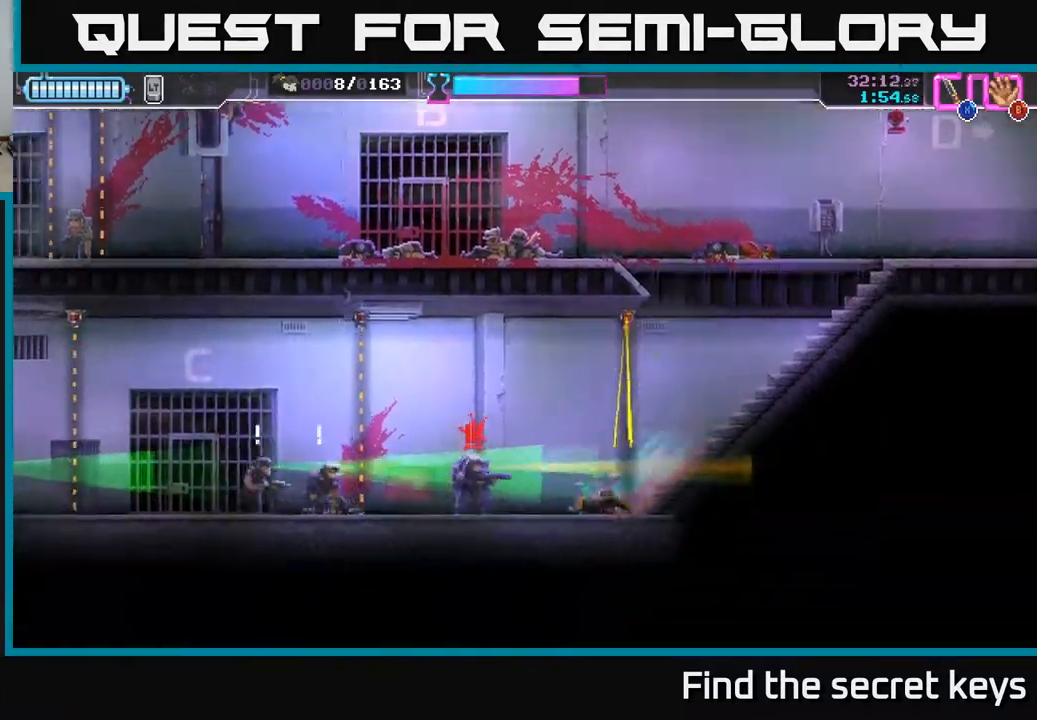
{"buttons": ["R2"], "left_stick": "right", "right_stick": "center", "events": [[17, "R2", "up"], [33, "X", "down"], [100, "left_stick", "right"], [133, "X", "up"], [233, "R2", "down"], [350, "R2", "up"], [400, "R2", "down"]]}
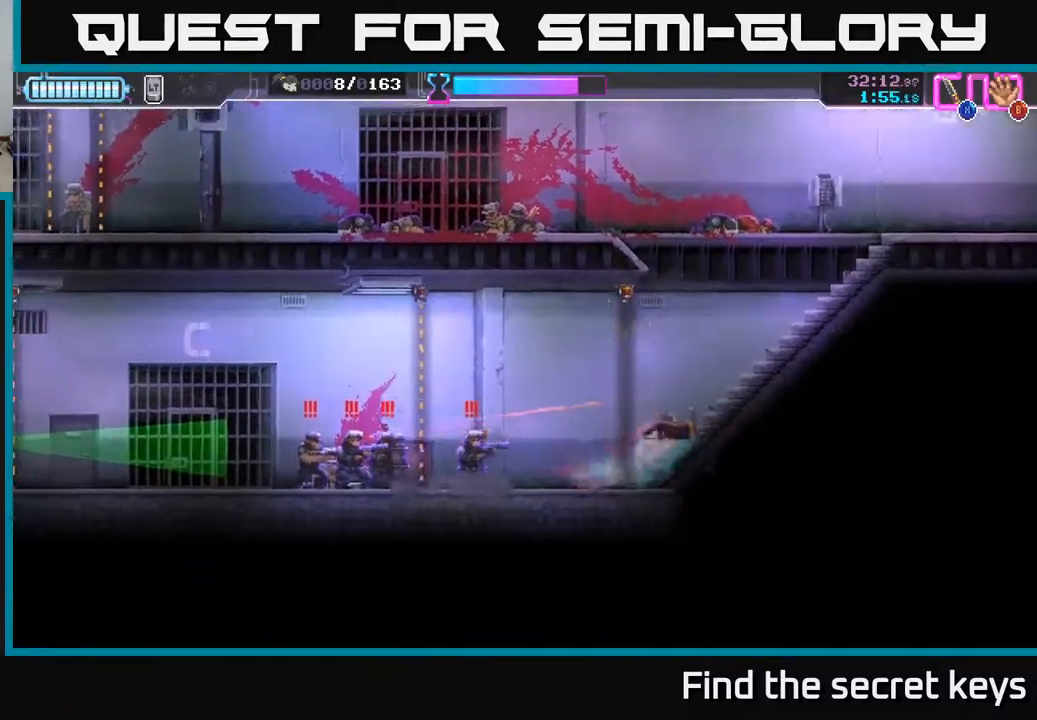
{"buttons": ["A", "R2"], "left_stick": "up-right", "right_stick": "center", "events": [[17, "R2", "up"], [100, "R2", "down"], [217, "R2", "up"], [367, "left_stick", "up-right"], [400, "R2", "down"], [433, "A", "down"]]}
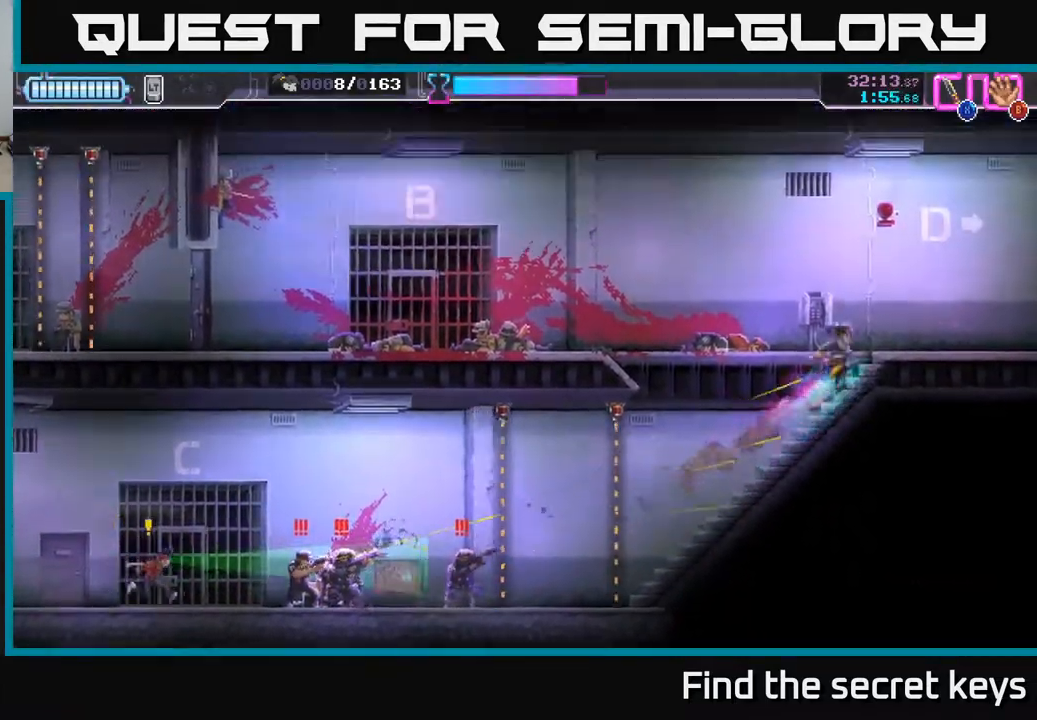
{"buttons": [], "left_stick": "center", "right_stick": "center", "events": [[33, "R2", "up"], [83, "A", "up"], [200, "R2", "down"], [300, "R2", "up"], [383, "left_stick", "center"]]}
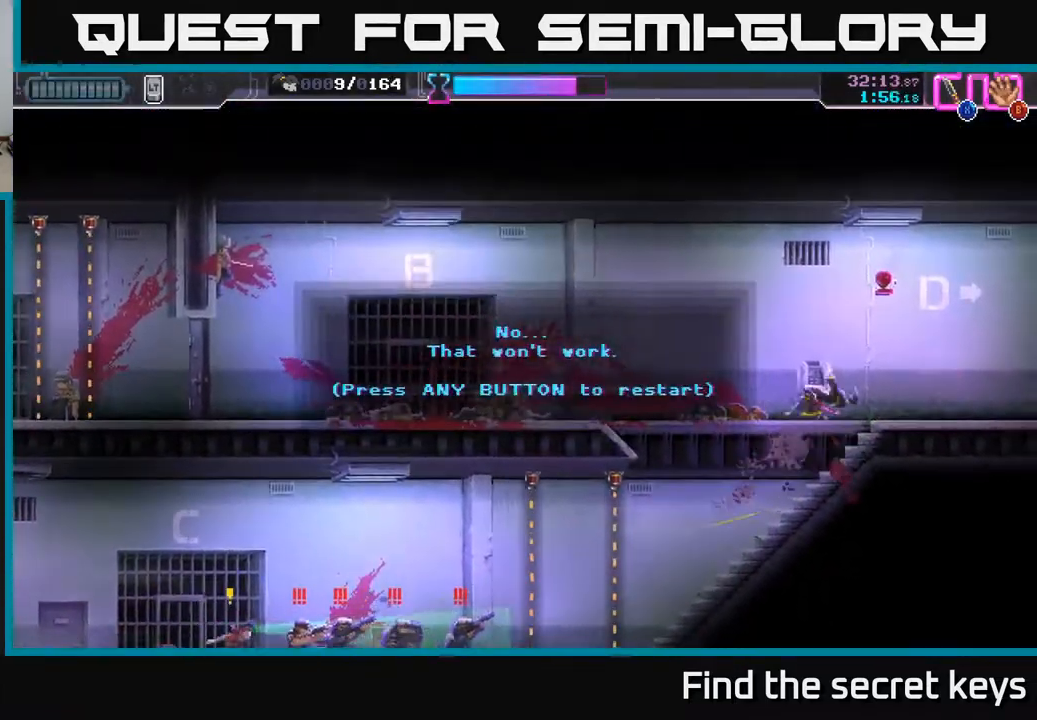
{"buttons": [], "left_stick": "center", "right_stick": "center", "events": []}
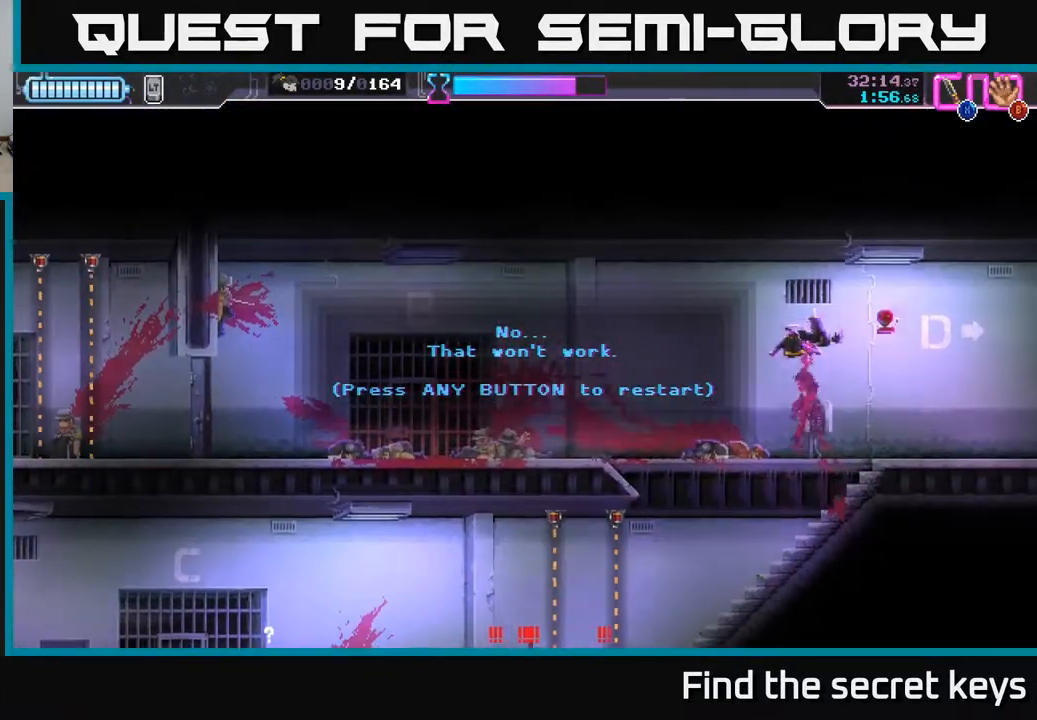
{"buttons": [], "left_stick": "center", "right_stick": "center", "events": [[233, "A", "down"], [367, "A", "up"]]}
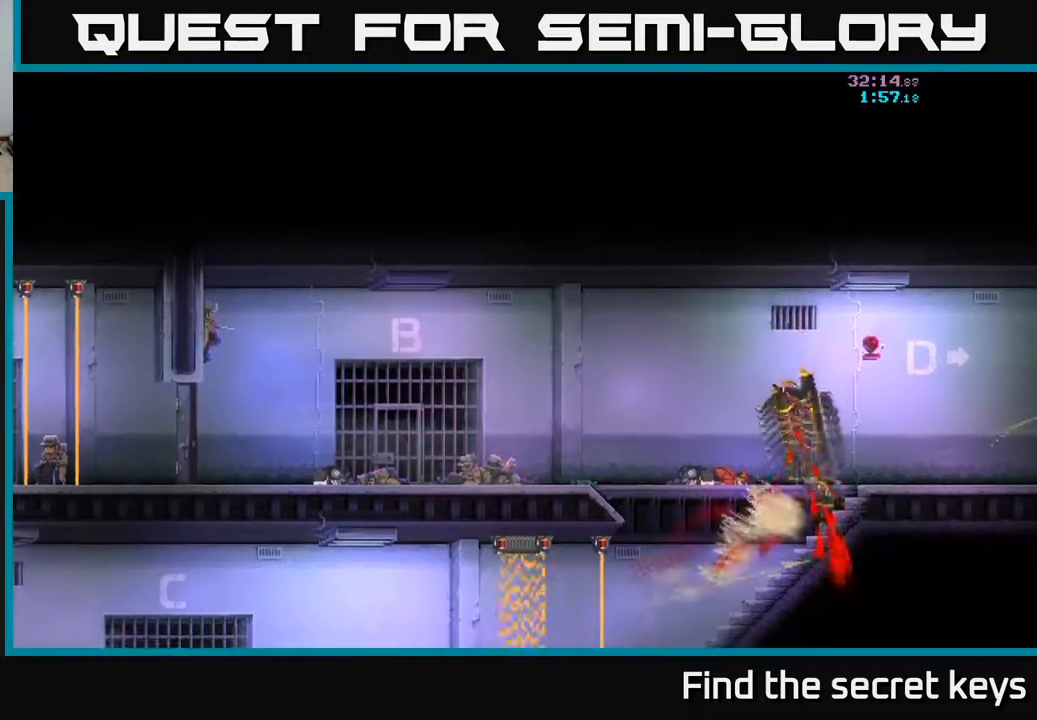
{"buttons": [], "left_stick": "center", "right_stick": "center", "events": [[33, "A", "down"], [167, "A", "up"]]}
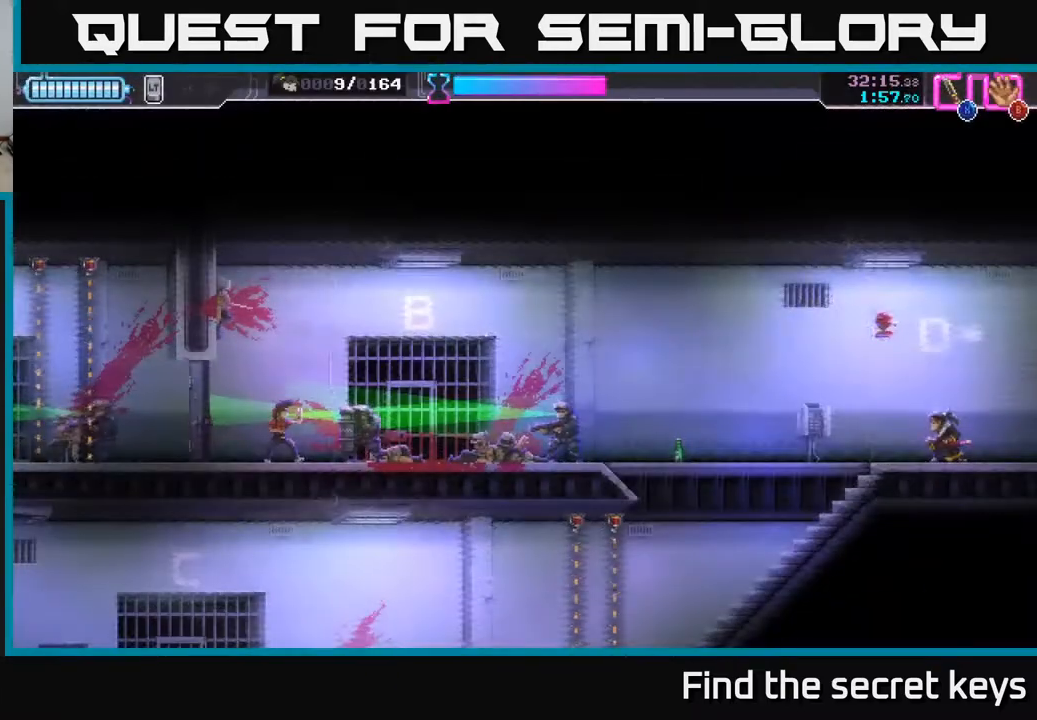
{"buttons": [], "left_stick": "left", "right_stick": "center", "events": [[133, "left_stick", "right"], [333, "left_stick", "left"]]}
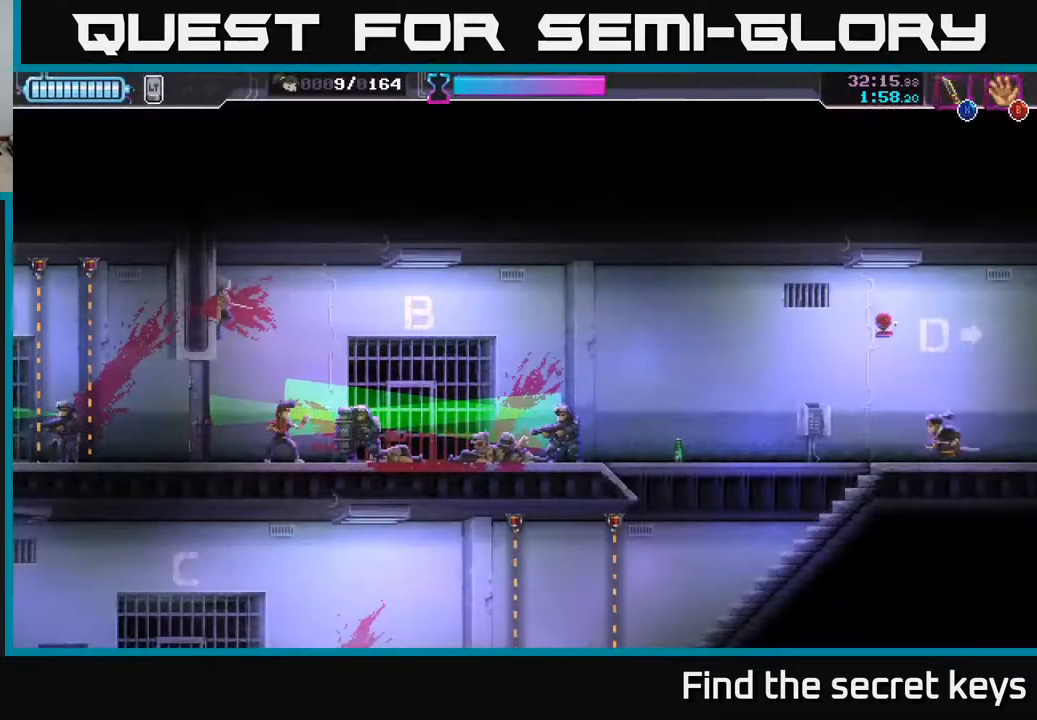
{"buttons": [], "left_stick": "left", "right_stick": "center", "events": []}
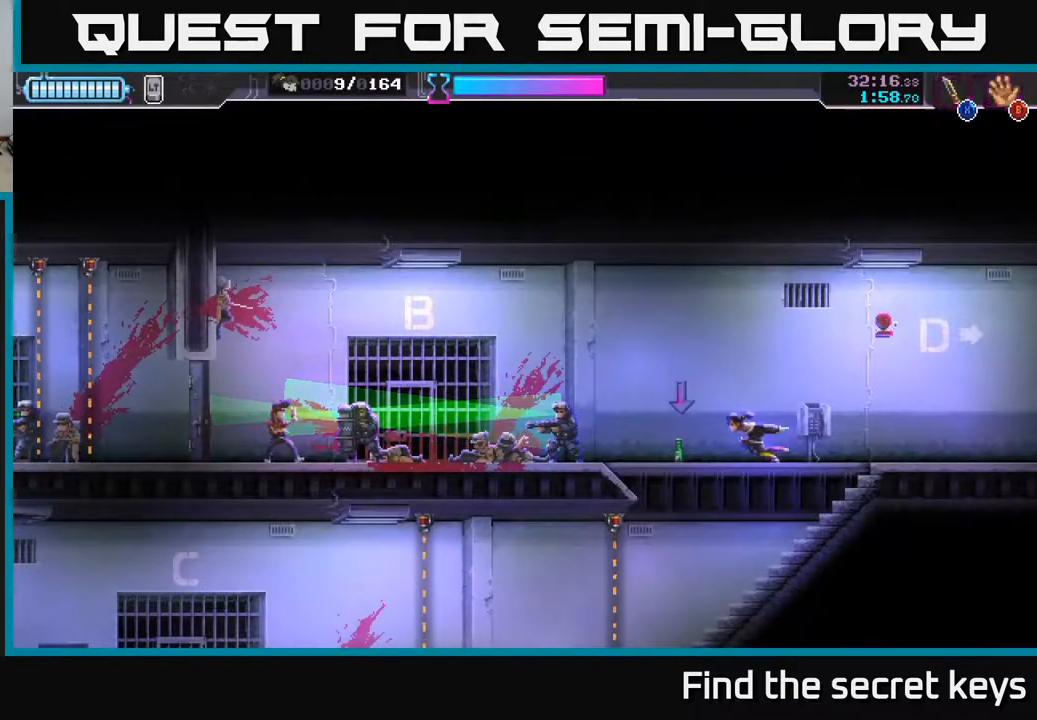
{"buttons": [], "left_stick": "right", "right_stick": "center", "events": [[67, "B", "down"], [133, "B", "up"], [233, "X", "down"], [317, "X", "up"], [367, "left_stick", "center"], [417, "left_stick", "right"]]}
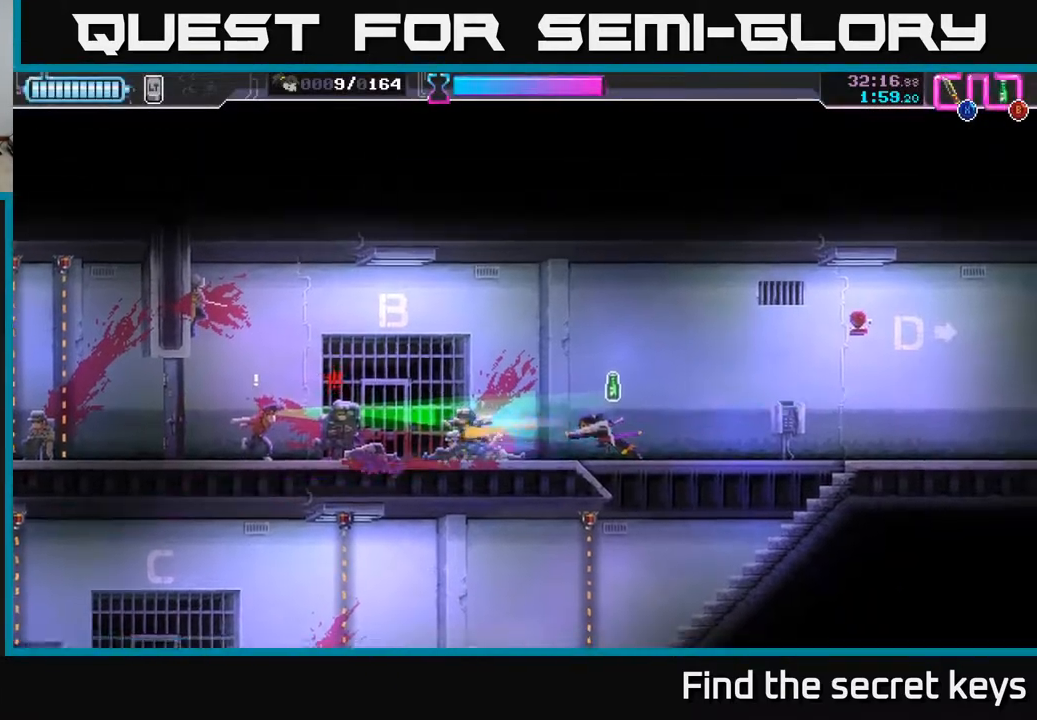
{"buttons": ["B"], "left_stick": "left", "right_stick": "center", "events": [[117, "R2", "down"], [317, "R2", "up"], [433, "left_stick", "left"], [483, "B", "down"]]}
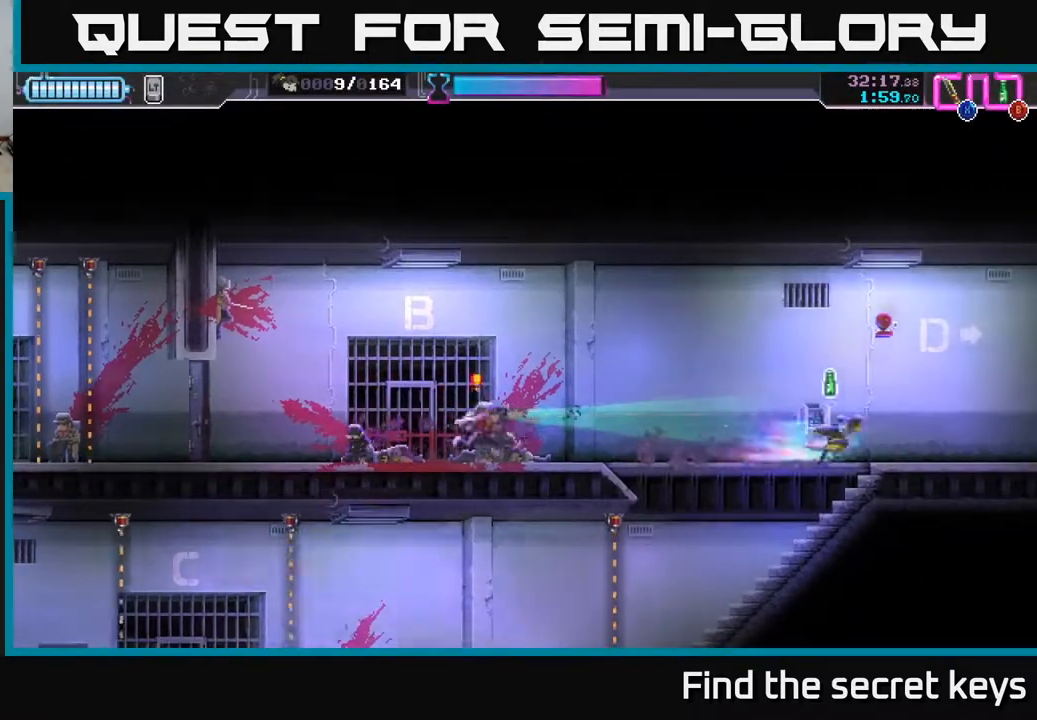
{"buttons": [], "left_stick": "center", "right_stick": "center", "events": [[50, "B", "up"], [50, "left_stick", "center"], [117, "left_stick", "right"], [450, "left_stick", "center"]]}
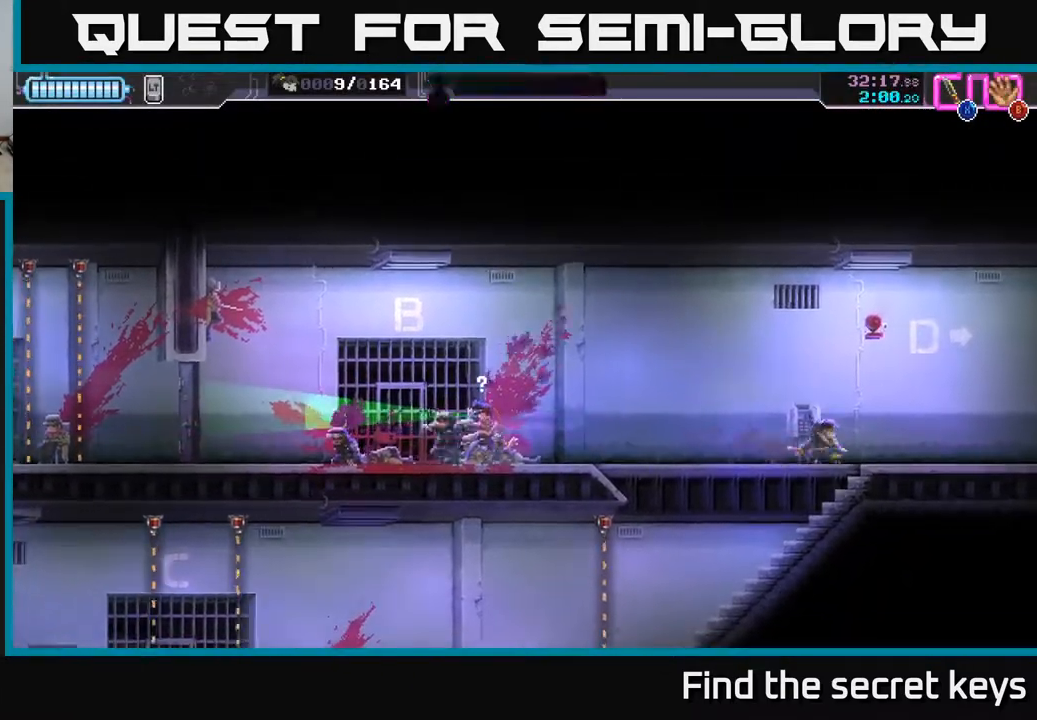
{"buttons": [], "left_stick": "left", "right_stick": "center", "events": [[83, "left_stick", "left"]]}
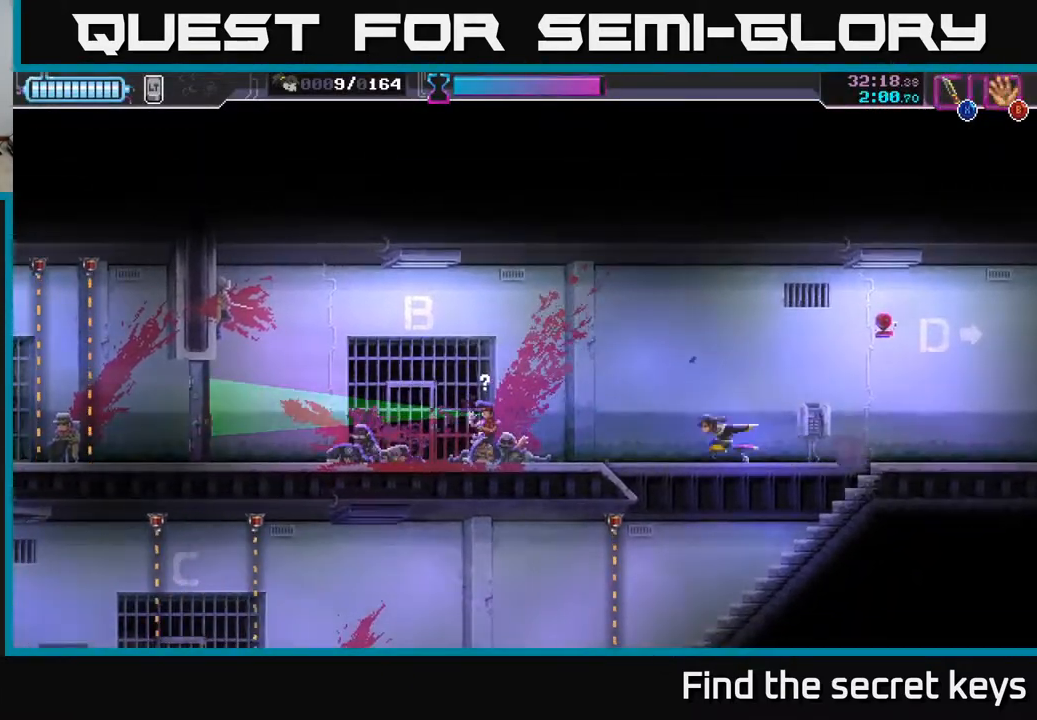
{"buttons": [], "left_stick": "left", "right_stick": "center", "events": [[367, "X", "down"], [400, "X", "up"]]}
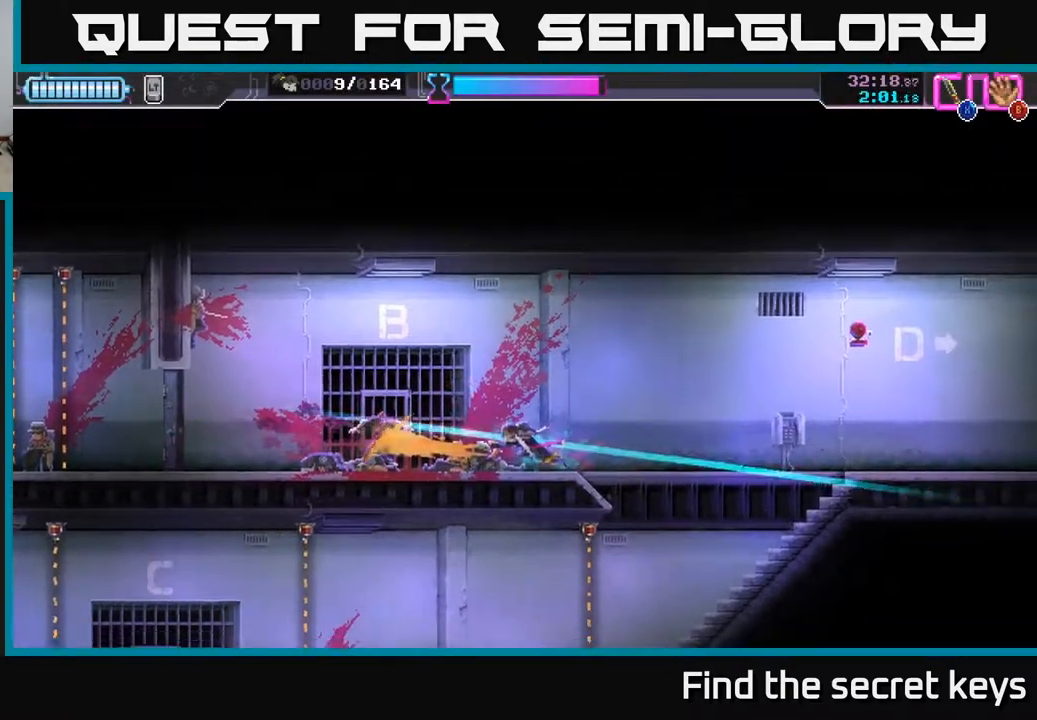
{"buttons": [], "left_stick": "left", "right_stick": "center", "events": [[17, "left_stick", "center"], [200, "left_stick", "left"]]}